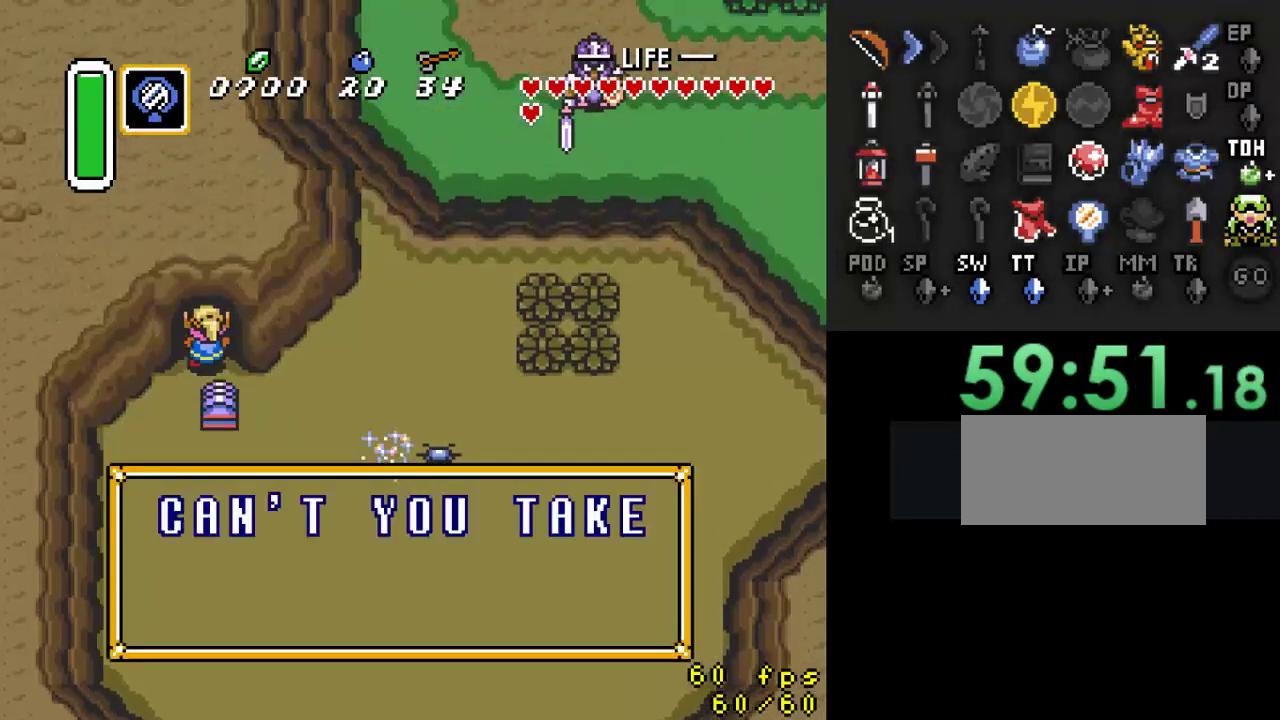
Gameplay with a controller (Nintendo layout); each line is a JSON object with the inputs held at the frame after it. "events" lists button and stick changes between this image and that frame as [ms after this image, input, new state], when the widget could be followed in between. Not read: L3 R3.
{"buttons": [], "events": []}
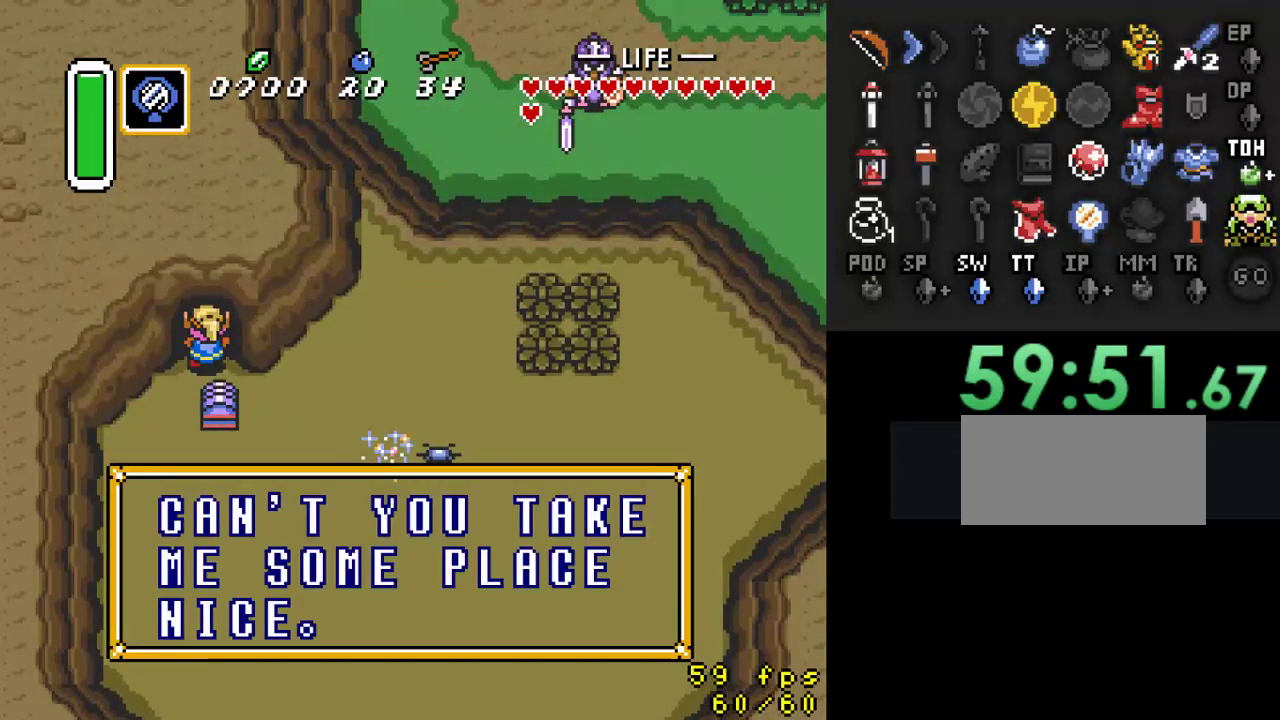
{"buttons": ["DPAD_DOWN"], "events": [[67, "A", "down"], [100, "DPAD_DOWN", "down"], [167, "A", "up"]]}
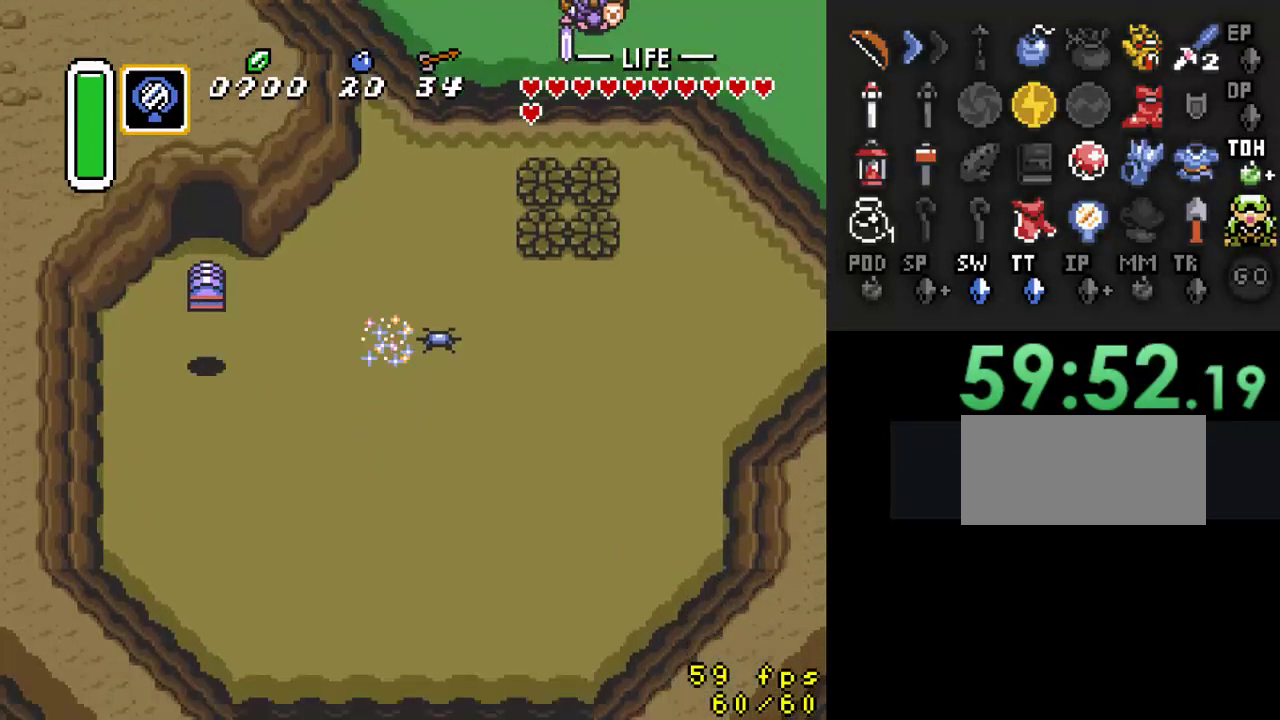
{"buttons": ["DPAD_UP"], "events": [[133, "DPAD_RIGHT", "down"], [200, "DPAD_DOWN", "up"], [200, "DPAD_RIGHT", "up"], [200, "DPAD_UP", "down"], [367, "A", "down"], [467, "A", "up"]]}
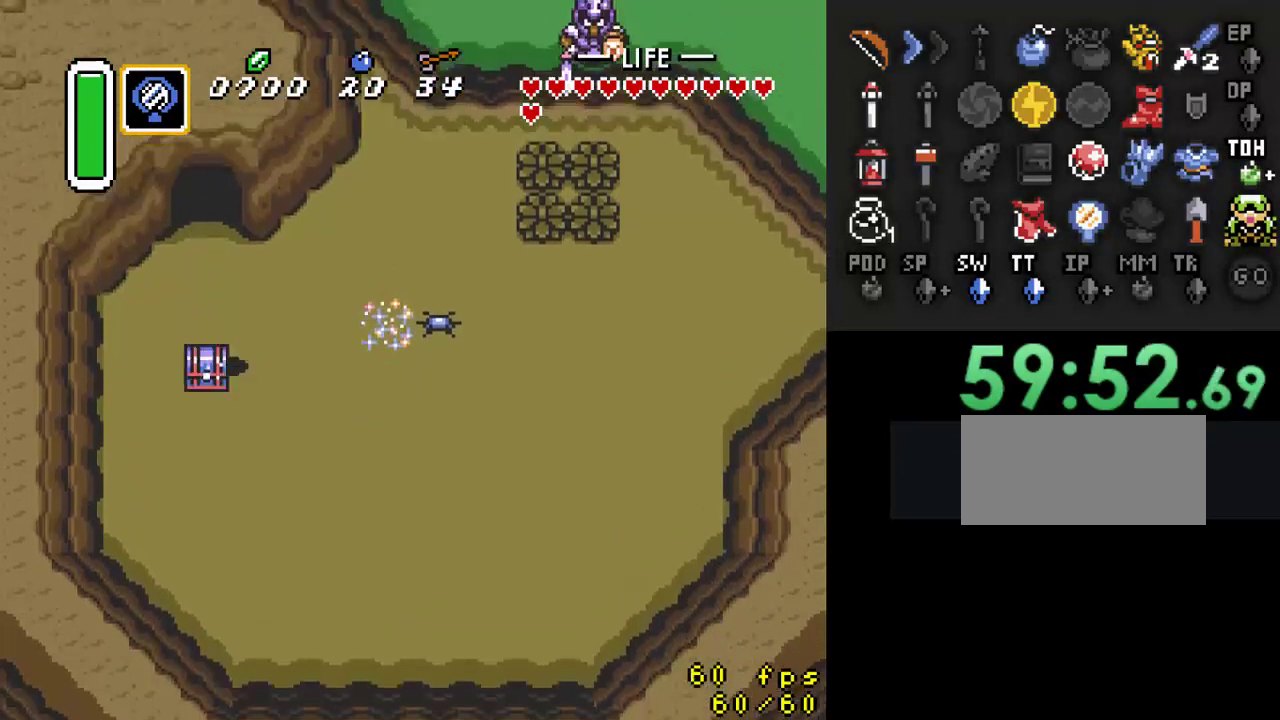
{"buttons": ["DPAD_UP"], "events": [[33, "DPAD_LEFT", "down"], [133, "DPAD_LEFT", "up"]]}
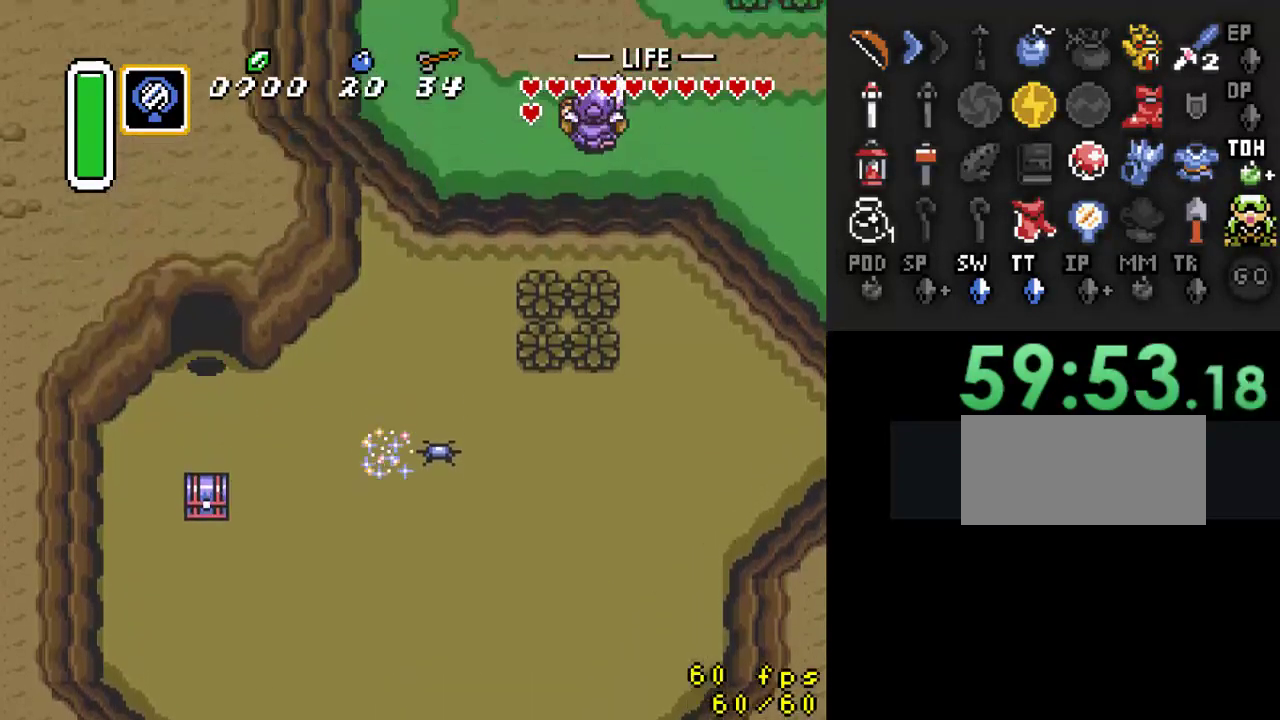
{"buttons": [], "events": [[300, "DPAD_UP", "up"]]}
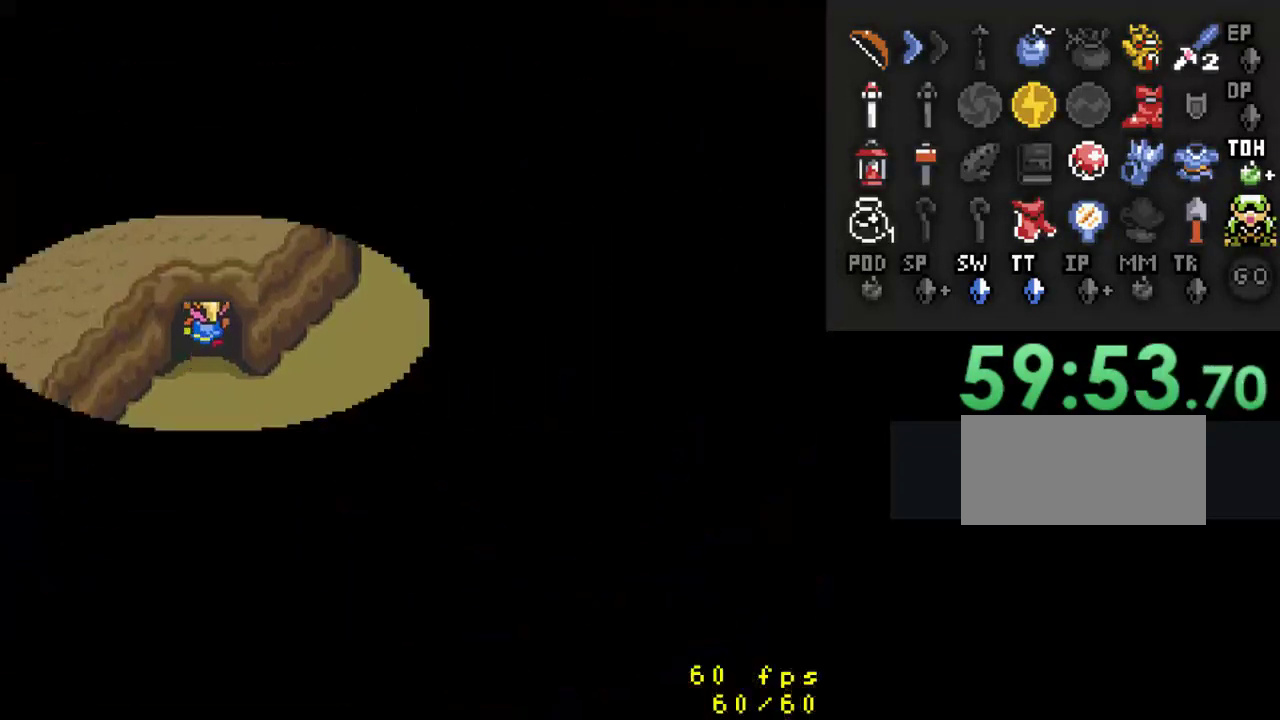
{"buttons": [], "events": []}
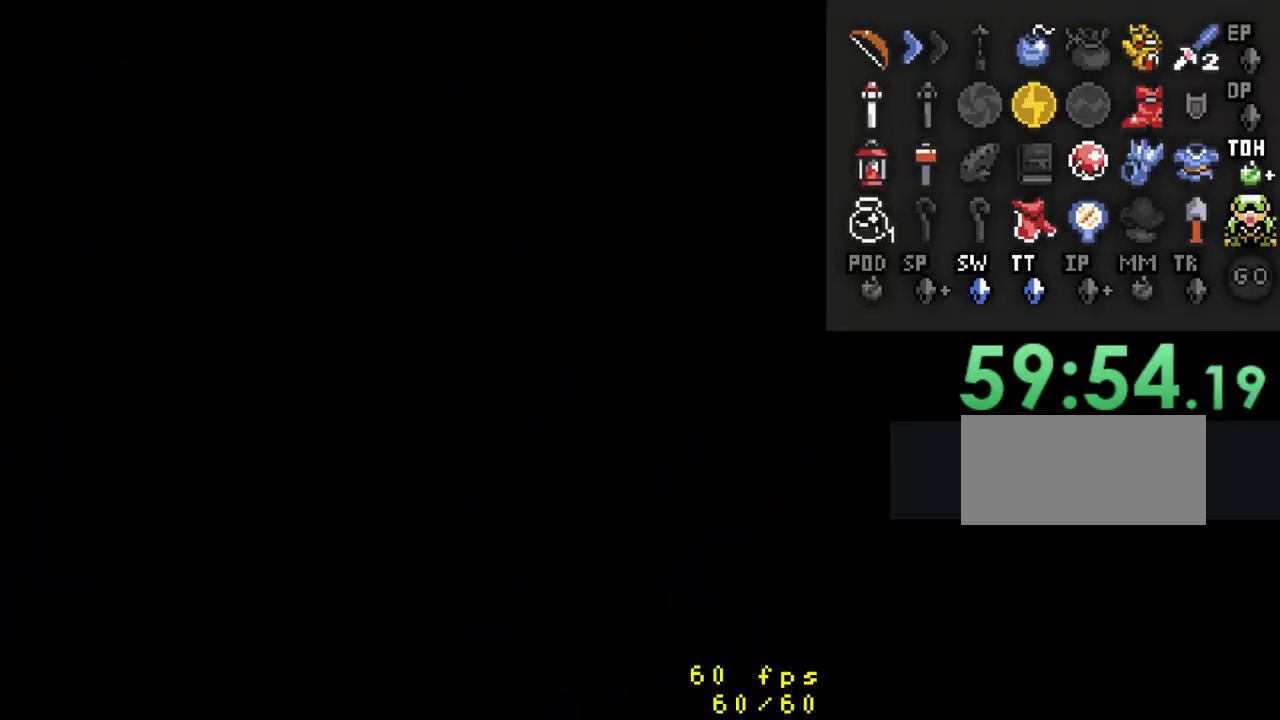
{"buttons": [], "events": []}
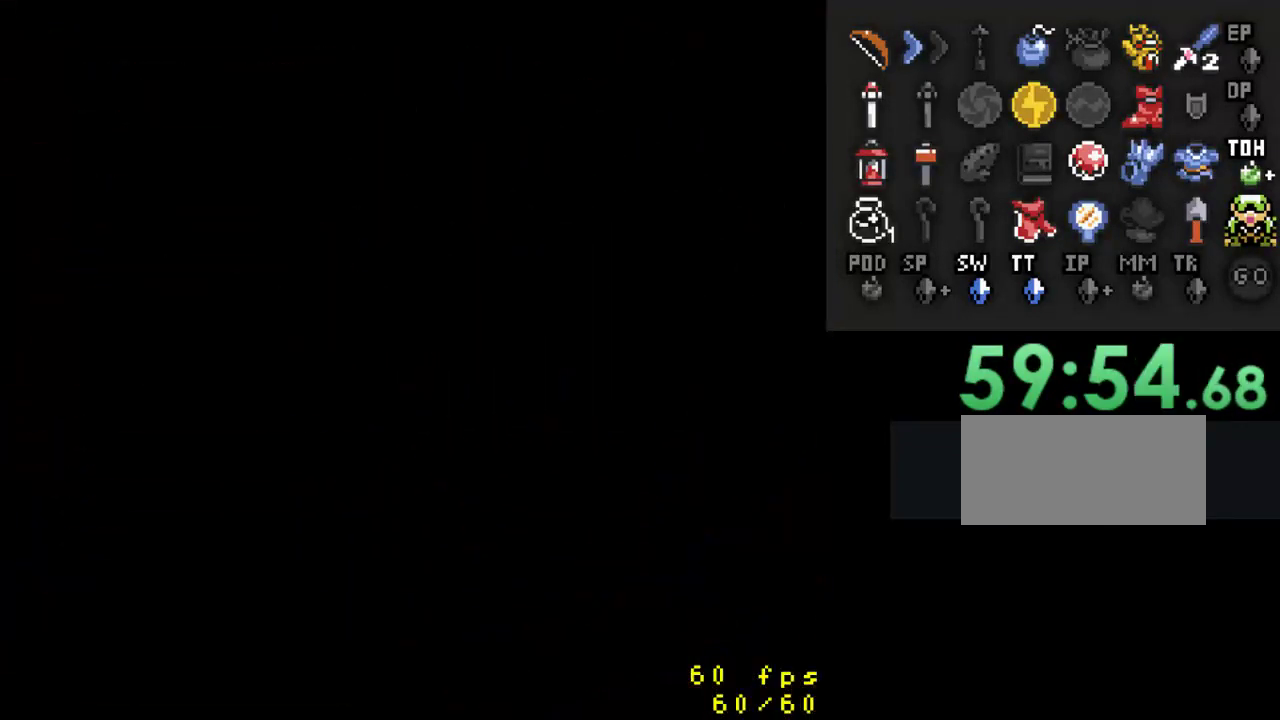
{"buttons": [], "events": []}
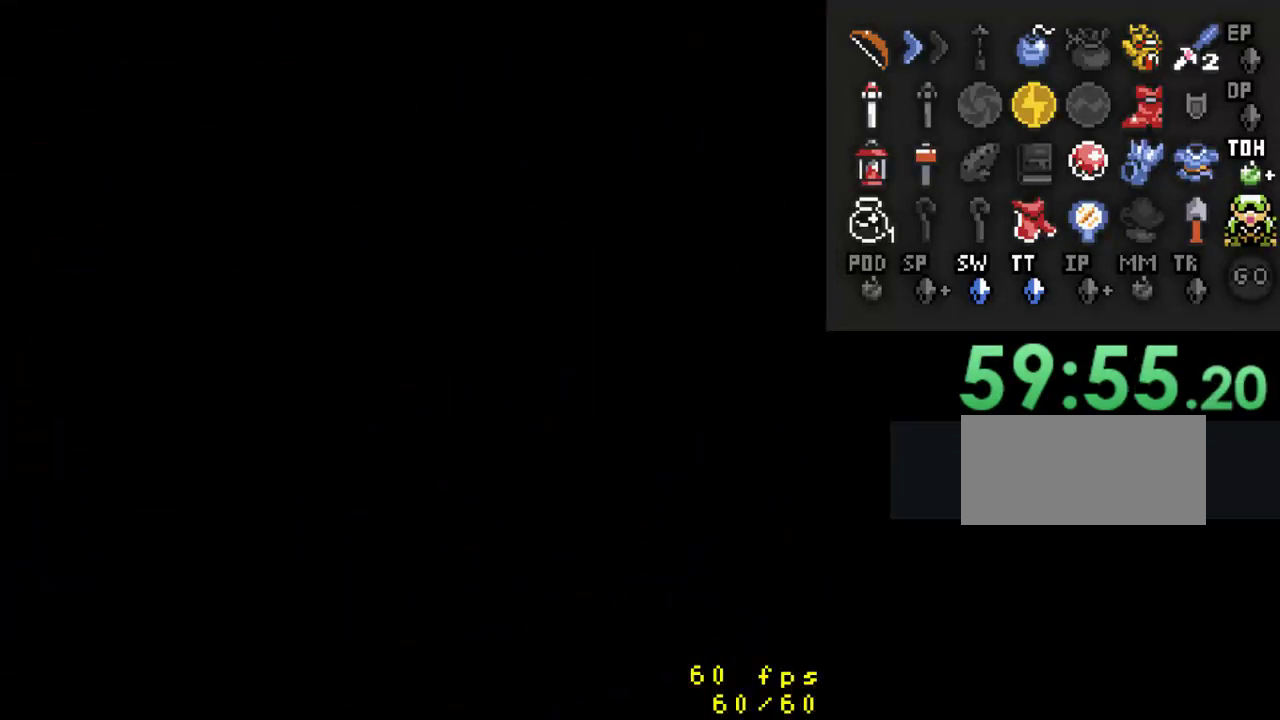
{"buttons": [], "events": []}
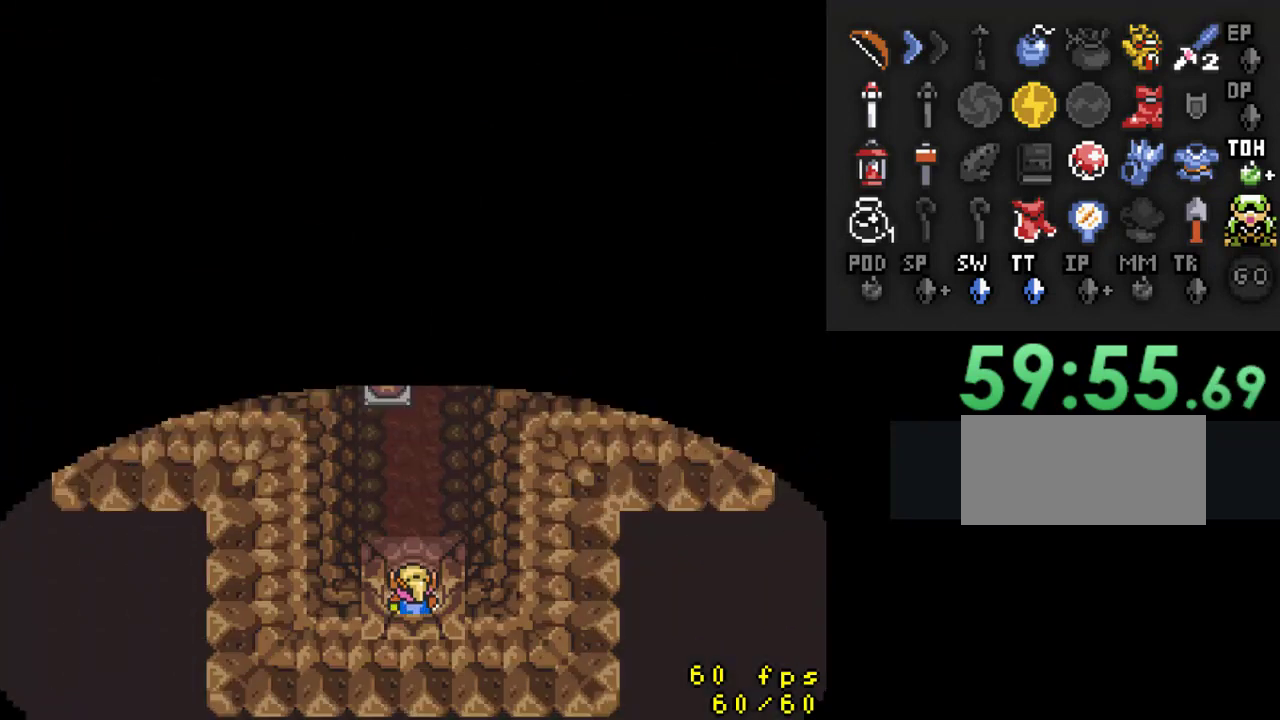
{"buttons": [], "events": []}
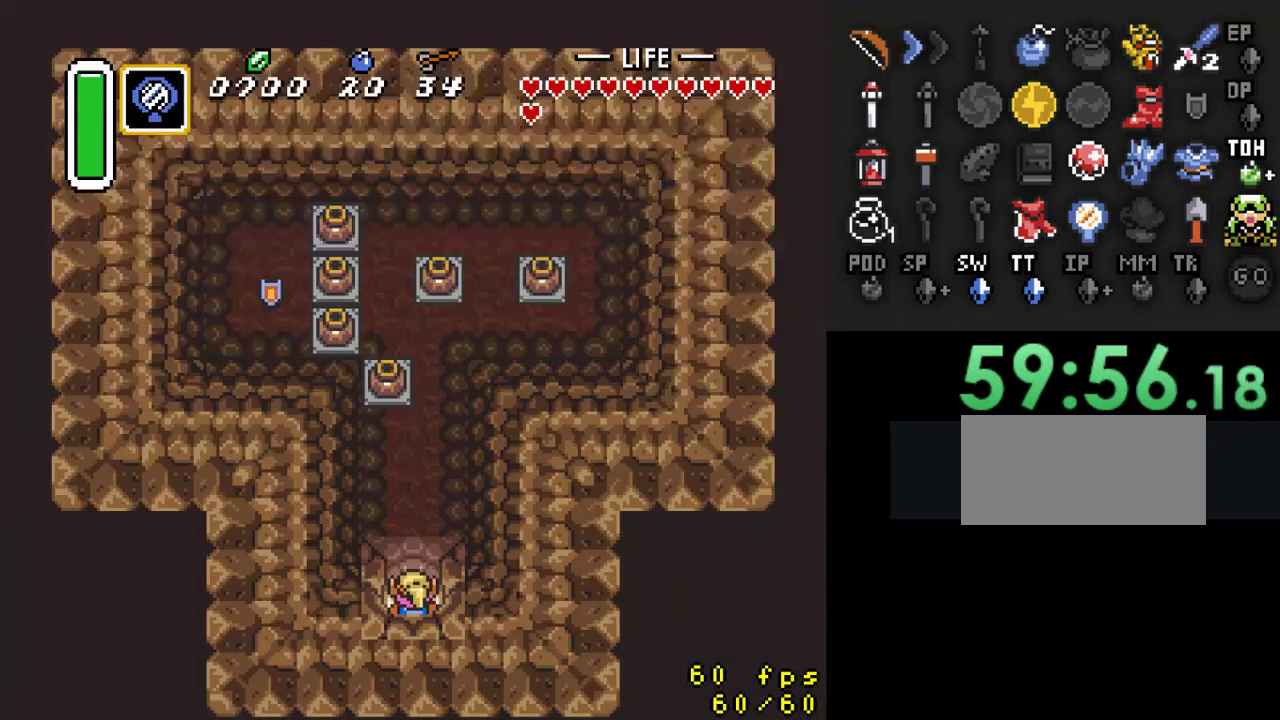
{"buttons": ["DPAD_UP", "DPAD_RIGHT"], "events": [[100, "DPAD_UP", "down"], [500, "DPAD_RIGHT", "down"]]}
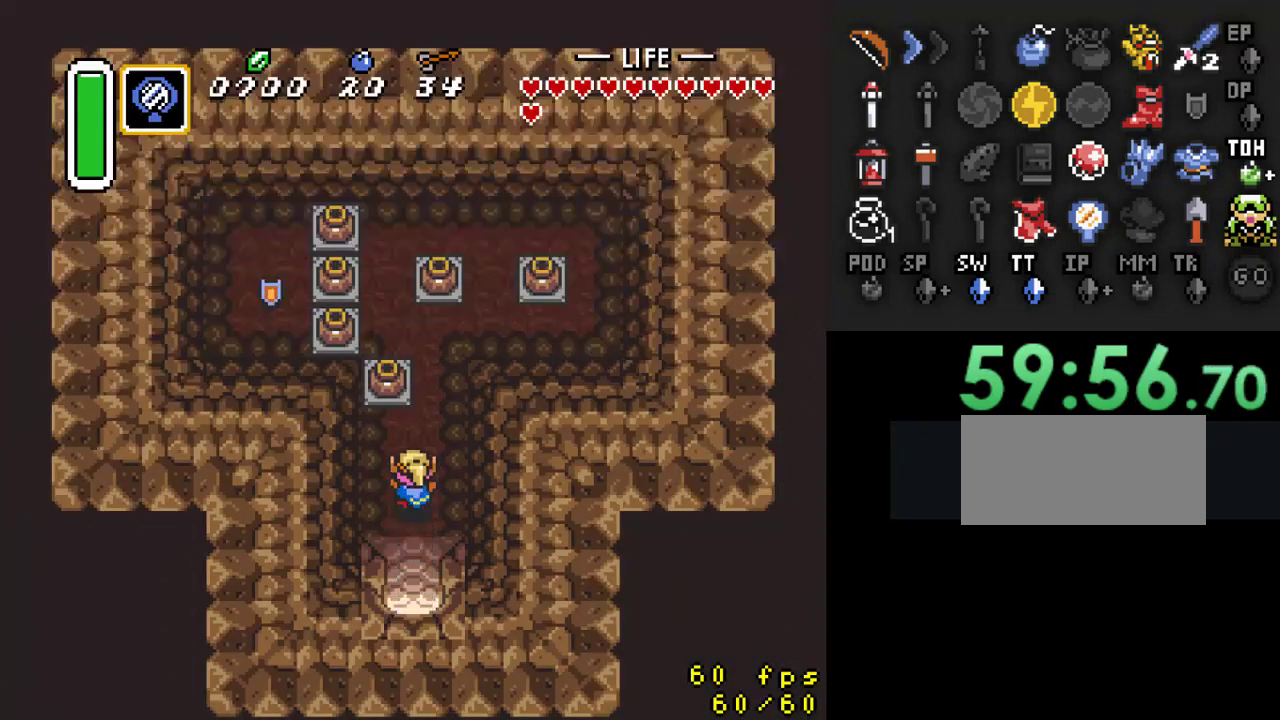
{"buttons": ["DPAD_UP"], "events": [[200, "DPAD_RIGHT", "up"]]}
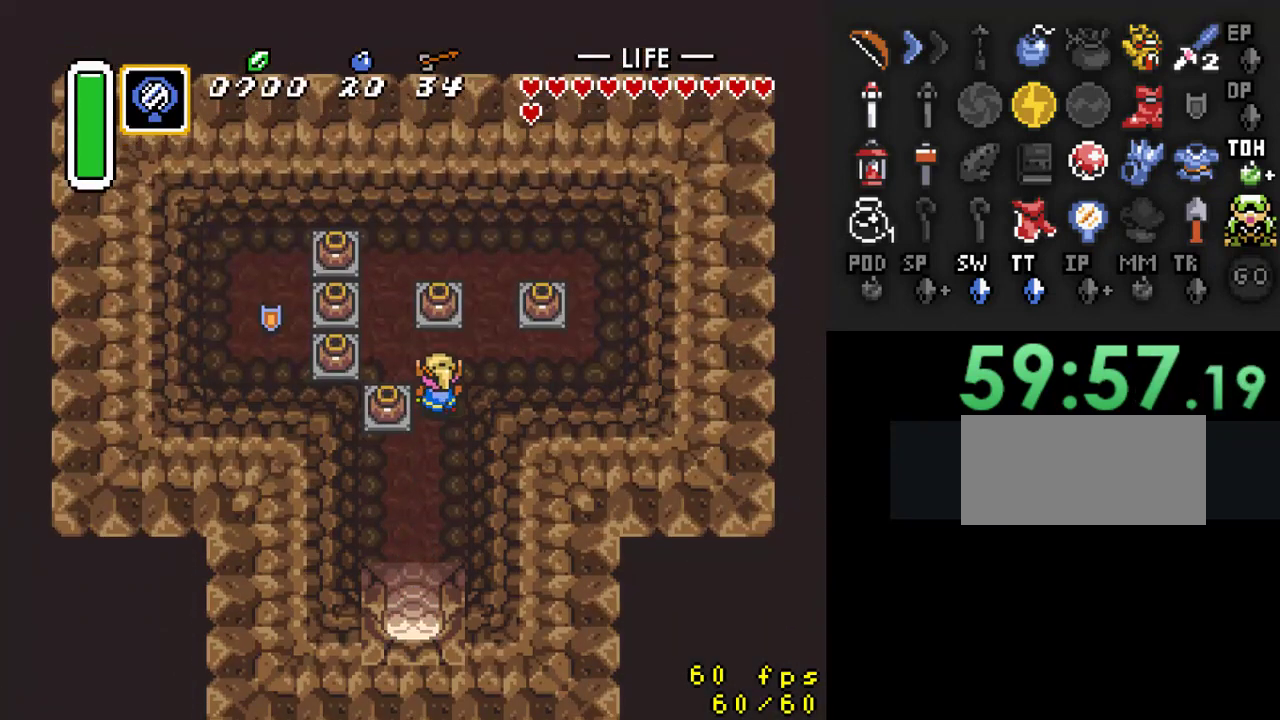
{"buttons": ["DPAD_DOWN"], "events": [[67, "DPAD_LEFT", "down"], [100, "DPAD_UP", "up"], [233, "DPAD_LEFT", "up"], [333, "DPAD_DOWN", "down"], [333, "DPAD_RIGHT", "down"], [400, "DPAD_RIGHT", "up"]]}
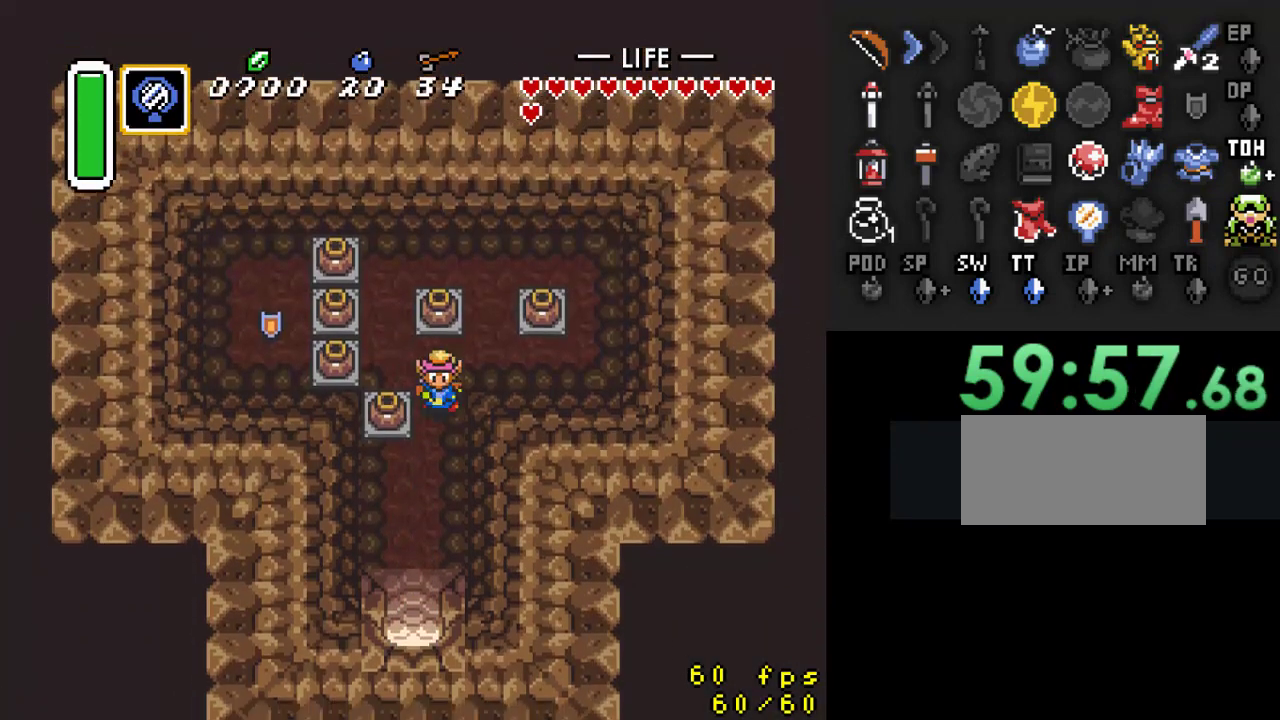
{"buttons": ["A", "DPAD_DOWN"], "events": [[300, "DPAD_LEFT", "down"], [433, "DPAD_LEFT", "up"], [500, "A", "down"]]}
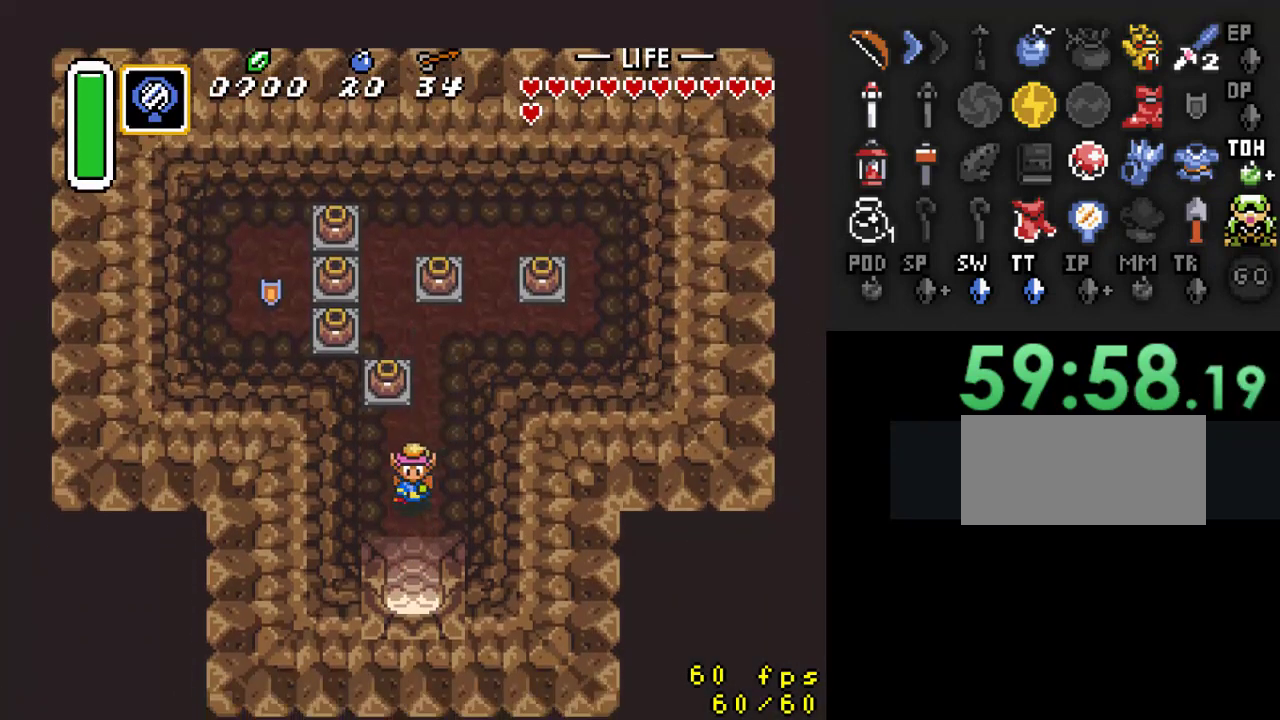
{"buttons": ["A"], "events": [[67, "DPAD_DOWN", "up"]]}
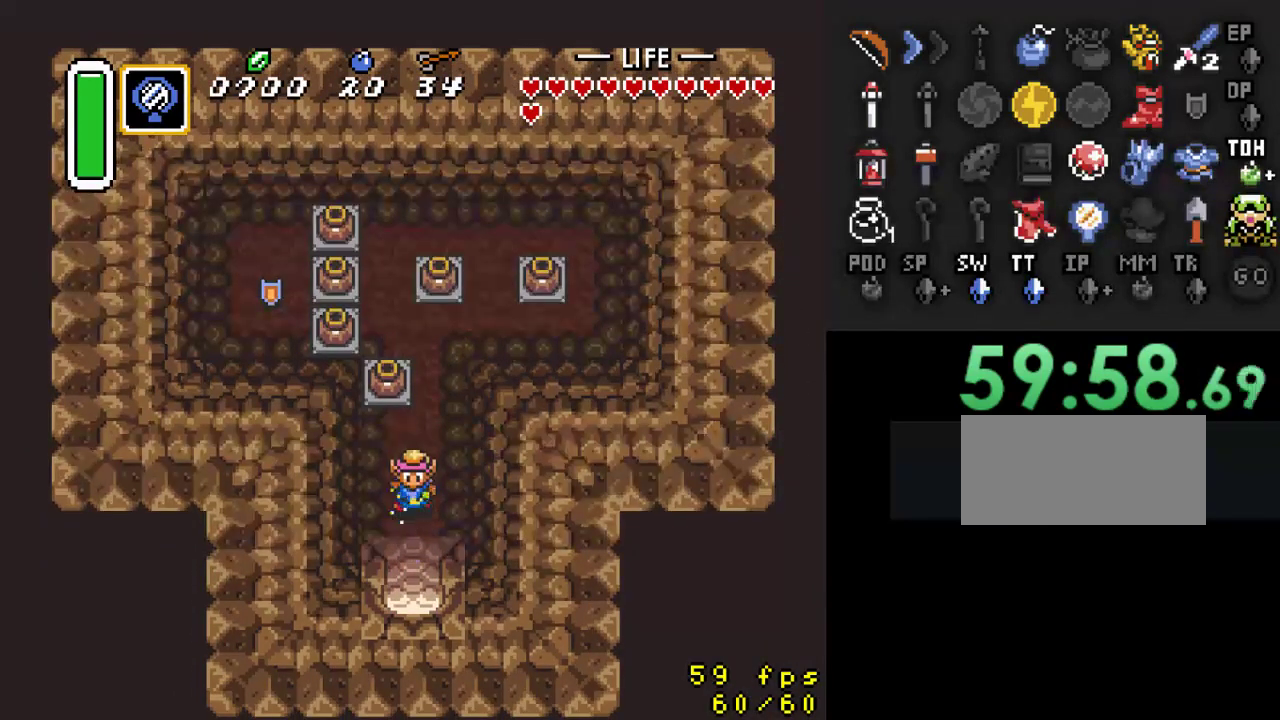
{"buttons": [], "events": [[167, "A", "up"]]}
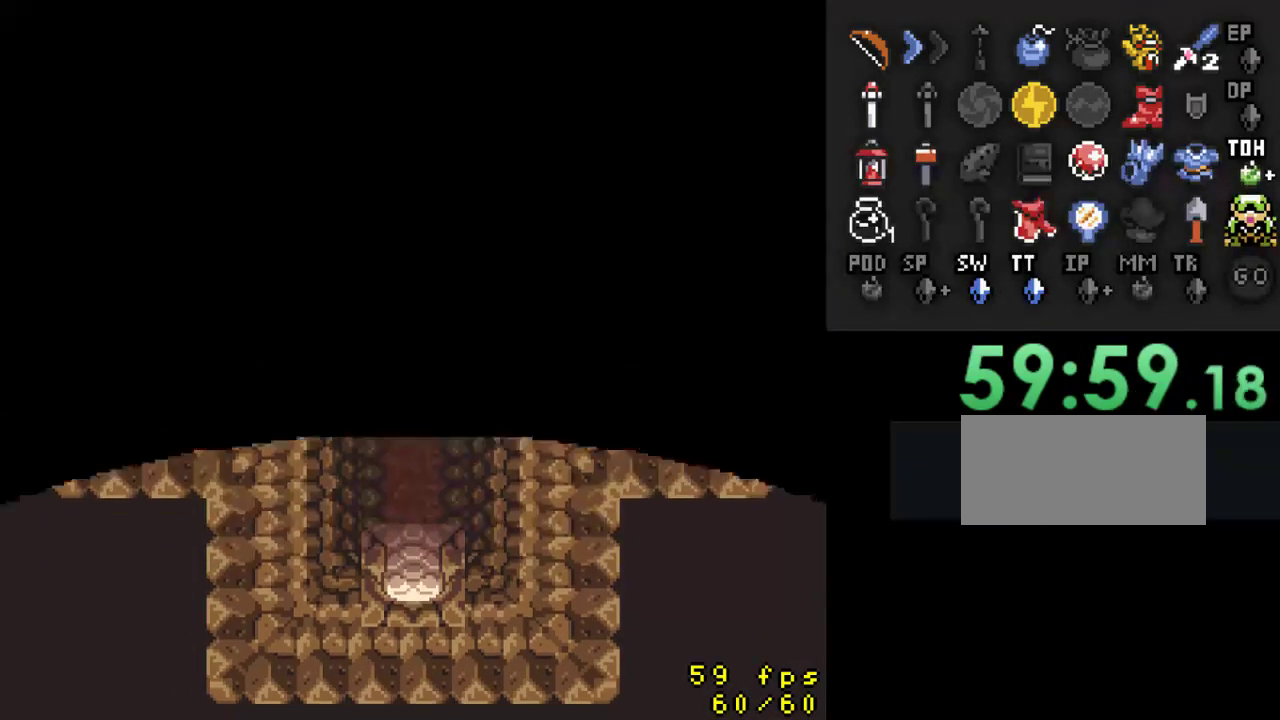
{"buttons": [], "events": []}
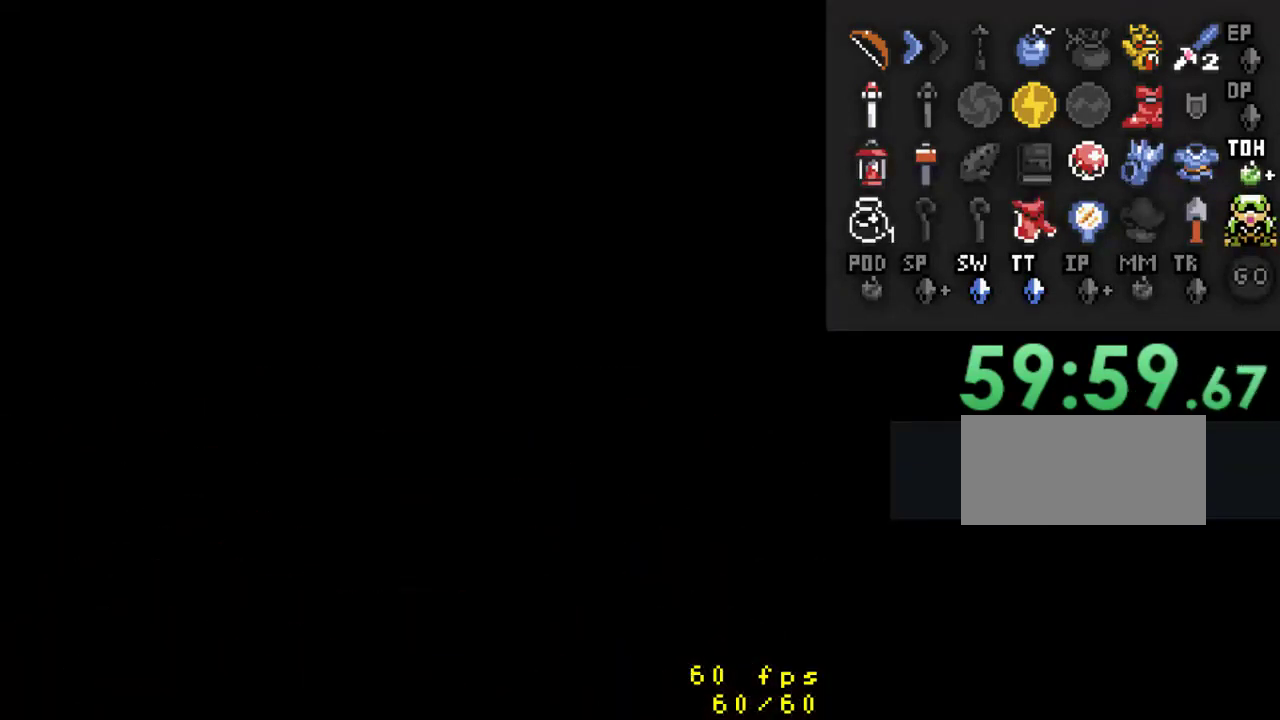
{"buttons": [], "events": []}
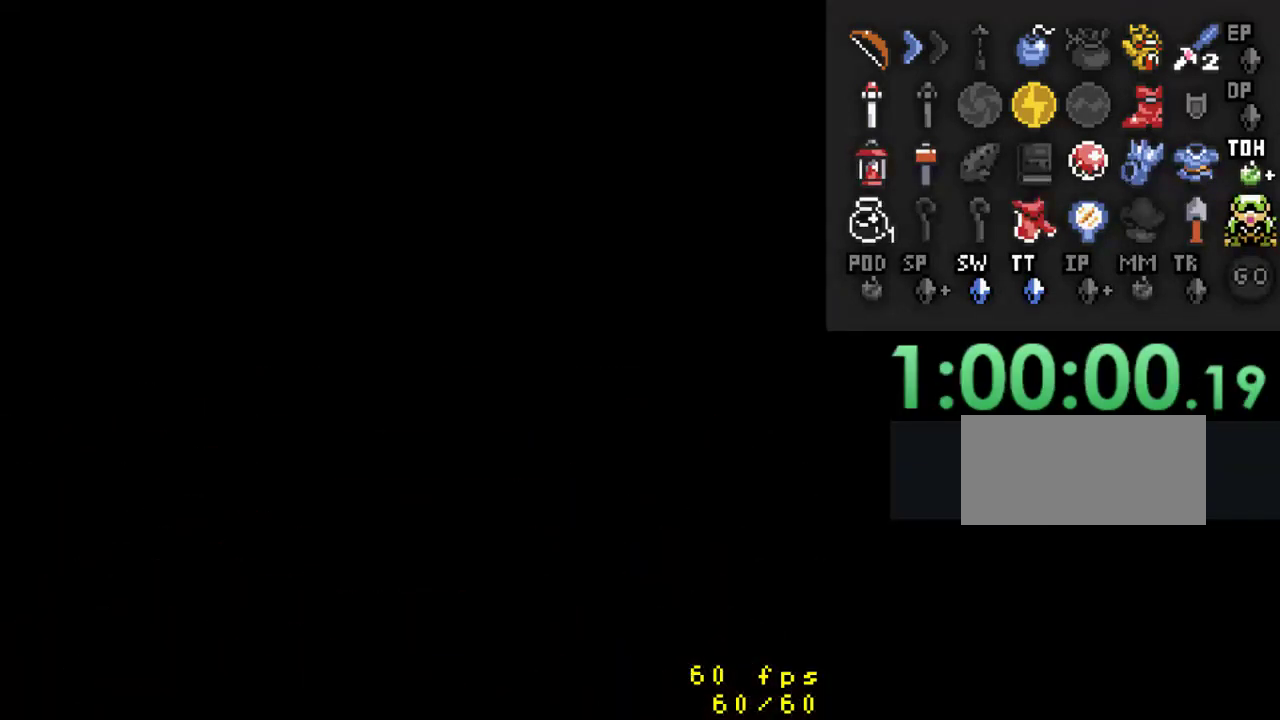
{"buttons": [], "events": []}
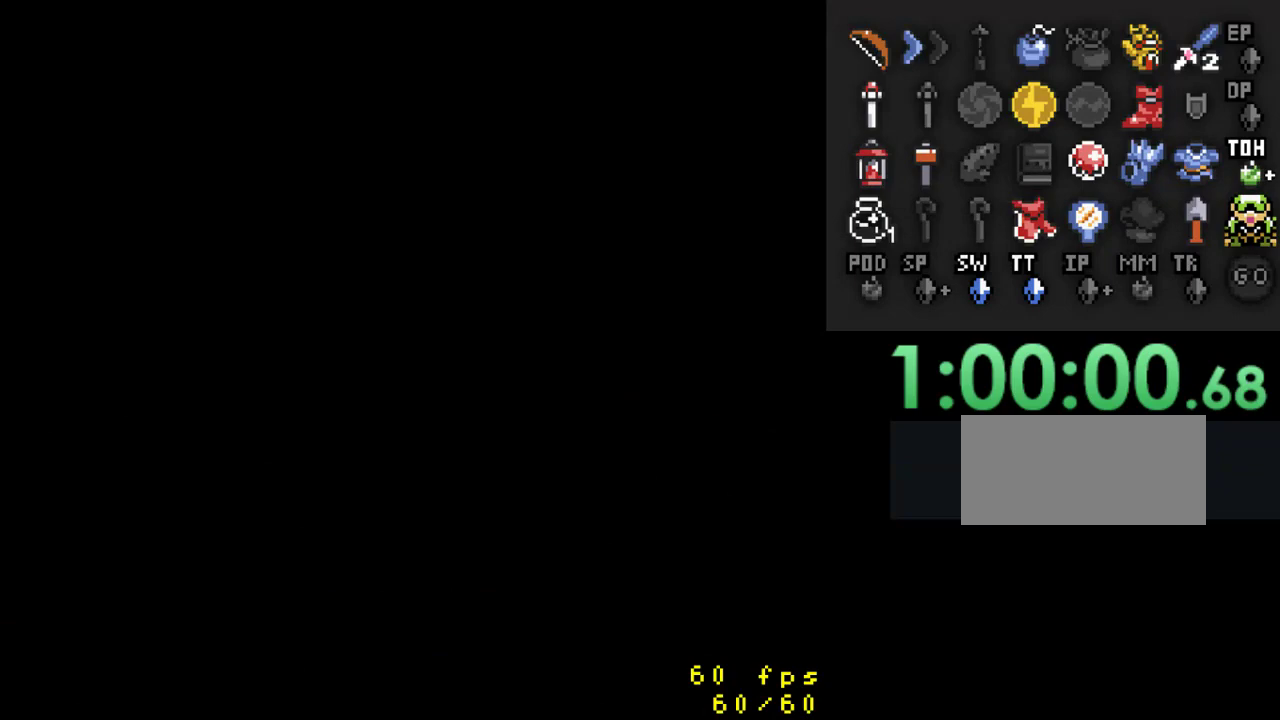
{"buttons": ["DPAD_DOWN"], "events": [[33, "DPAD_DOWN", "down"]]}
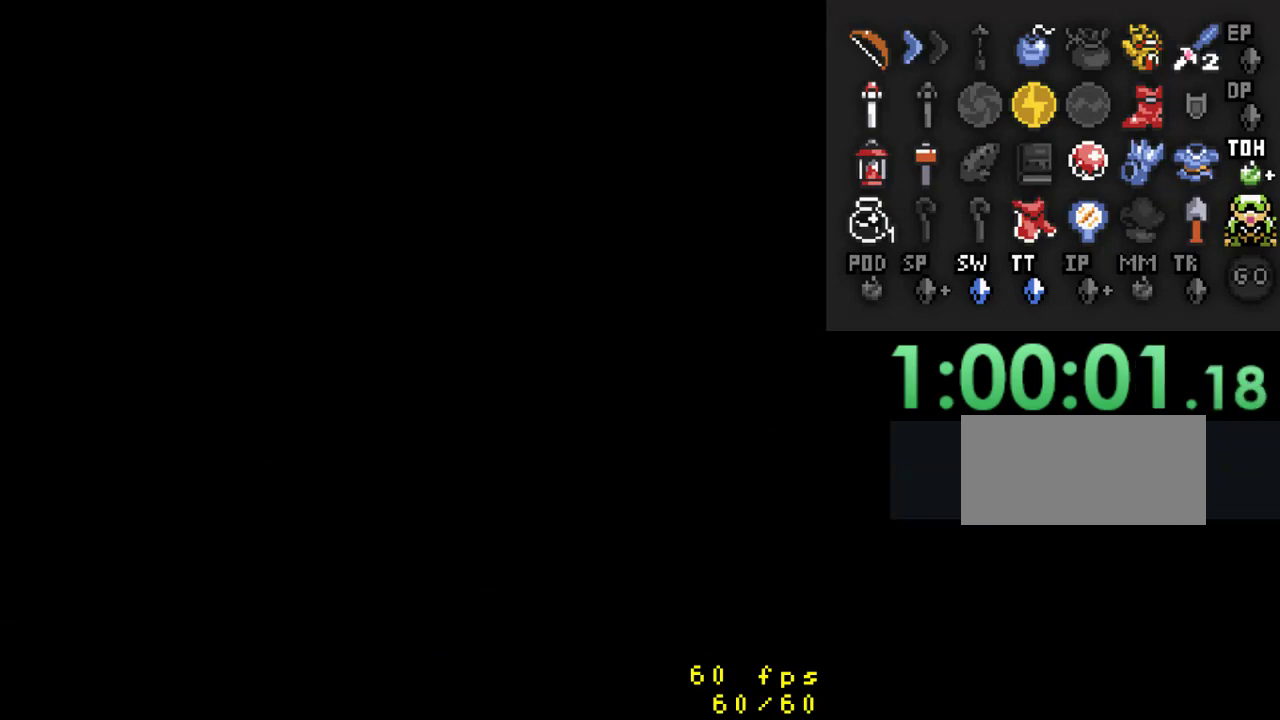
{"buttons": ["DPAD_DOWN"], "events": []}
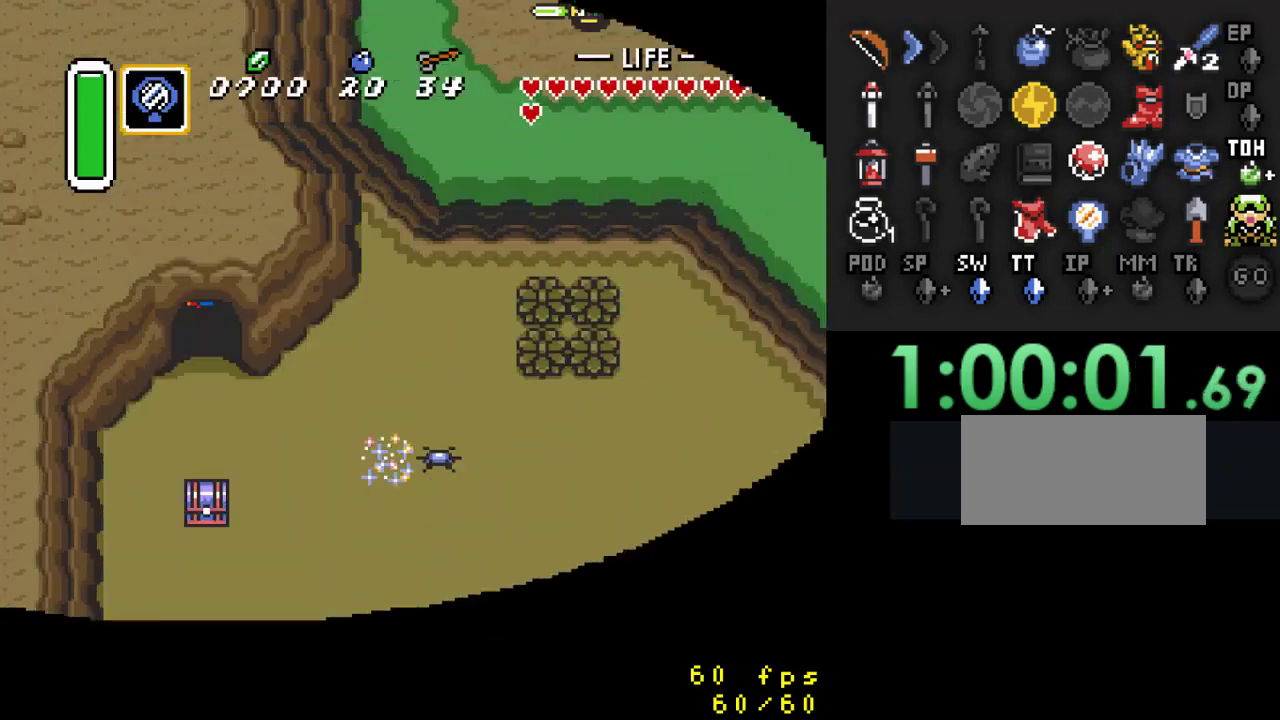
{"buttons": ["DPAD_DOWN"], "events": []}
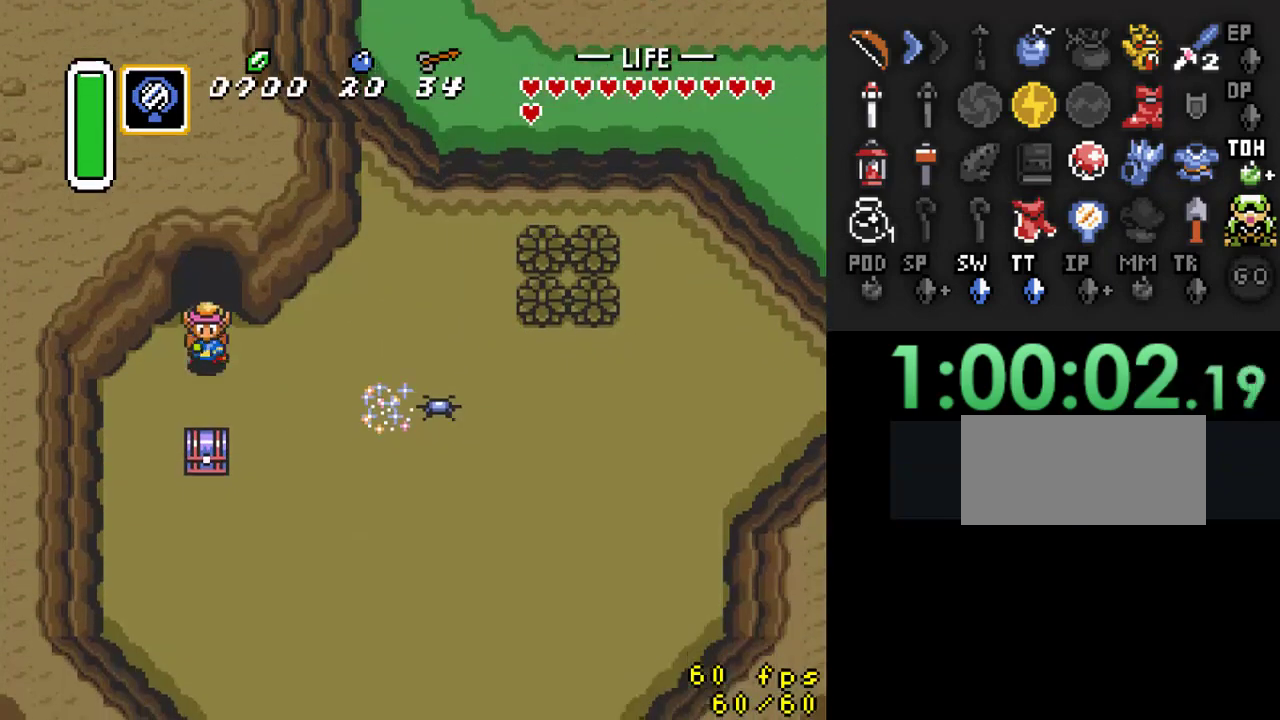
{"buttons": ["DPAD_DOWN", "DPAD_RIGHT"], "events": [[400, "DPAD_RIGHT", "down"]]}
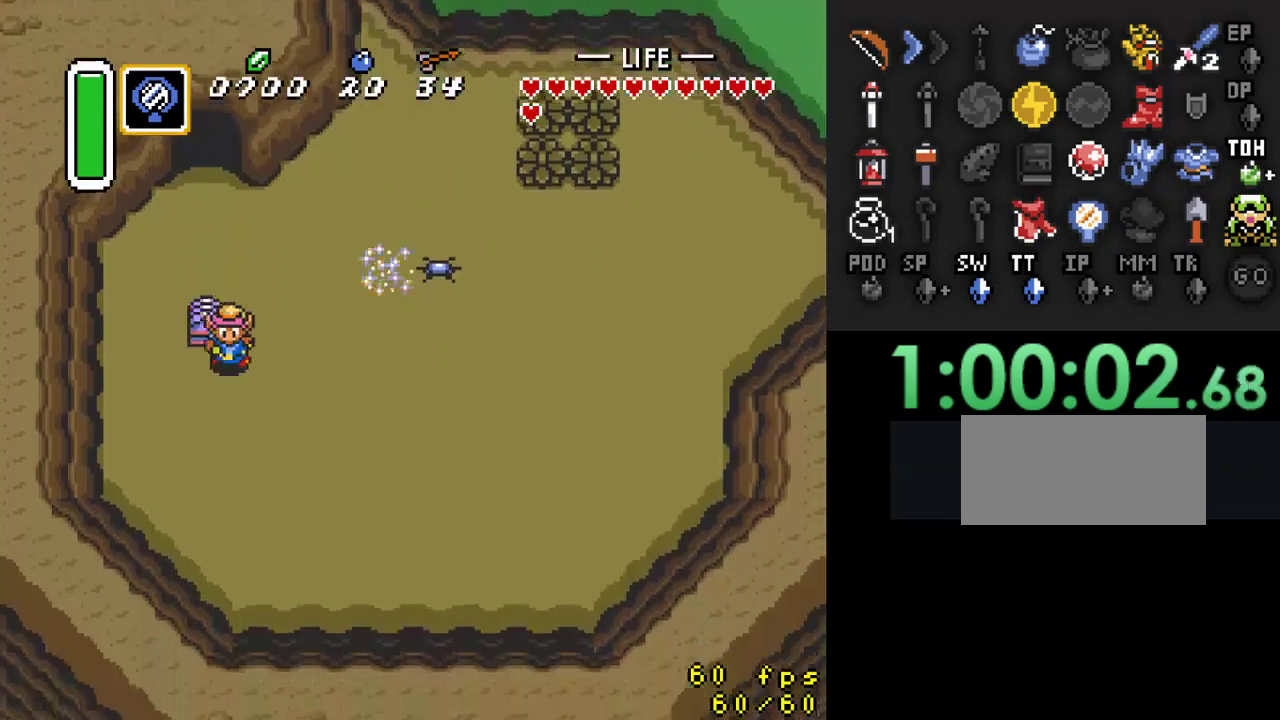
{"buttons": ["DPAD_UP", "DPAD_RIGHT"], "events": [[367, "DPAD_DOWN", "up"], [400, "DPAD_UP", "down"]]}
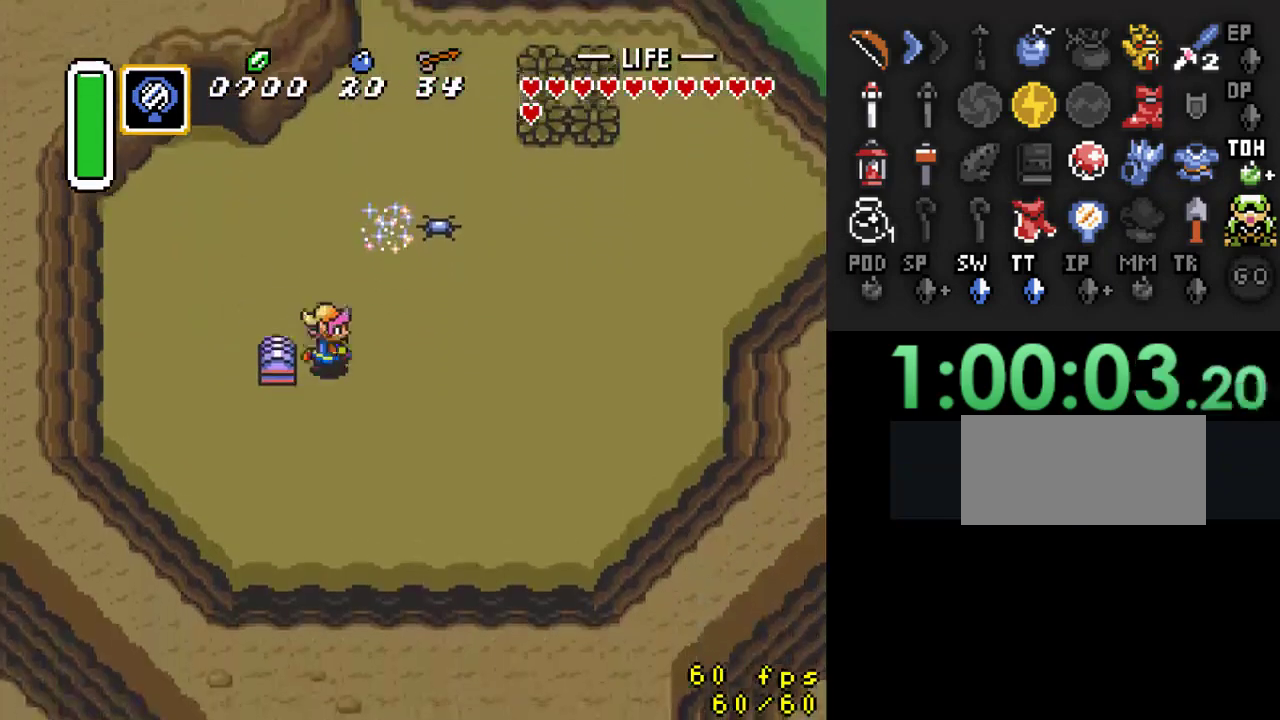
{"buttons": ["DPAD_RIGHT"], "events": [[33, "DPAD_RIGHT", "up"], [167, "DPAD_UP", "up"], [500, "DPAD_RIGHT", "down"]]}
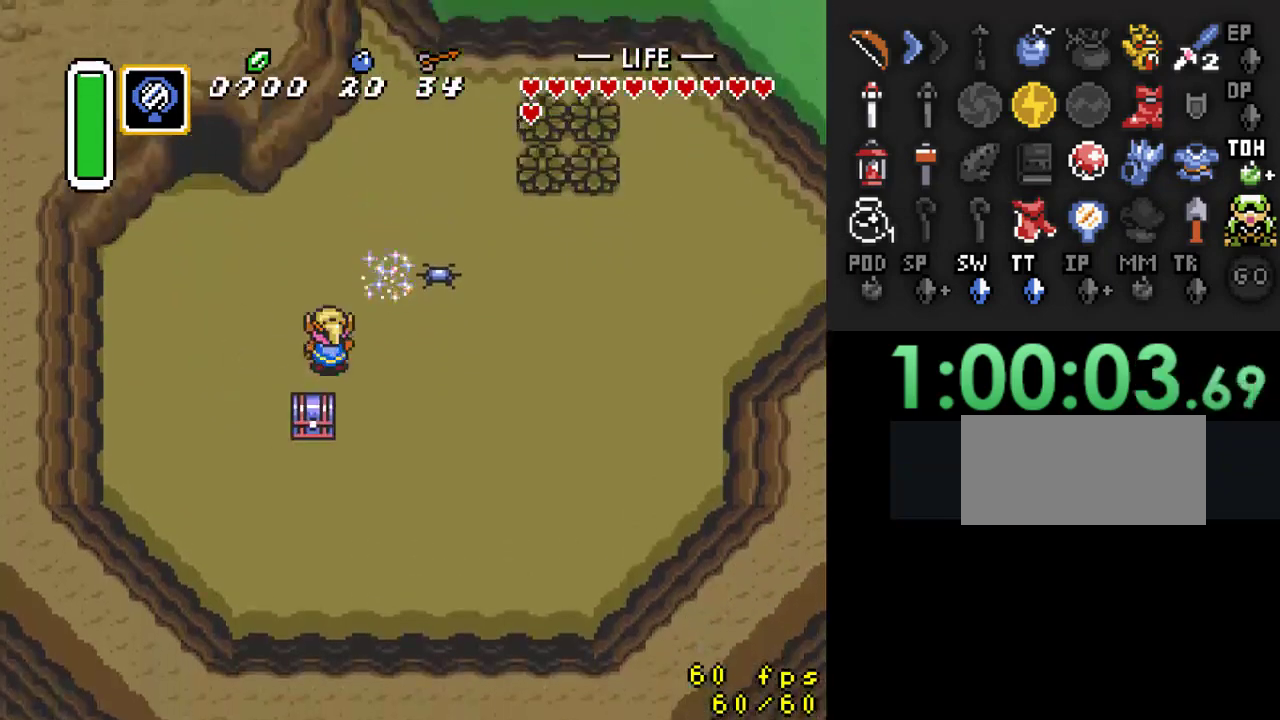
{"buttons": [], "events": [[67, "DPAD_UP", "down"], [167, "DPAD_RIGHT", "up"], [500, "DPAD_UP", "up"]]}
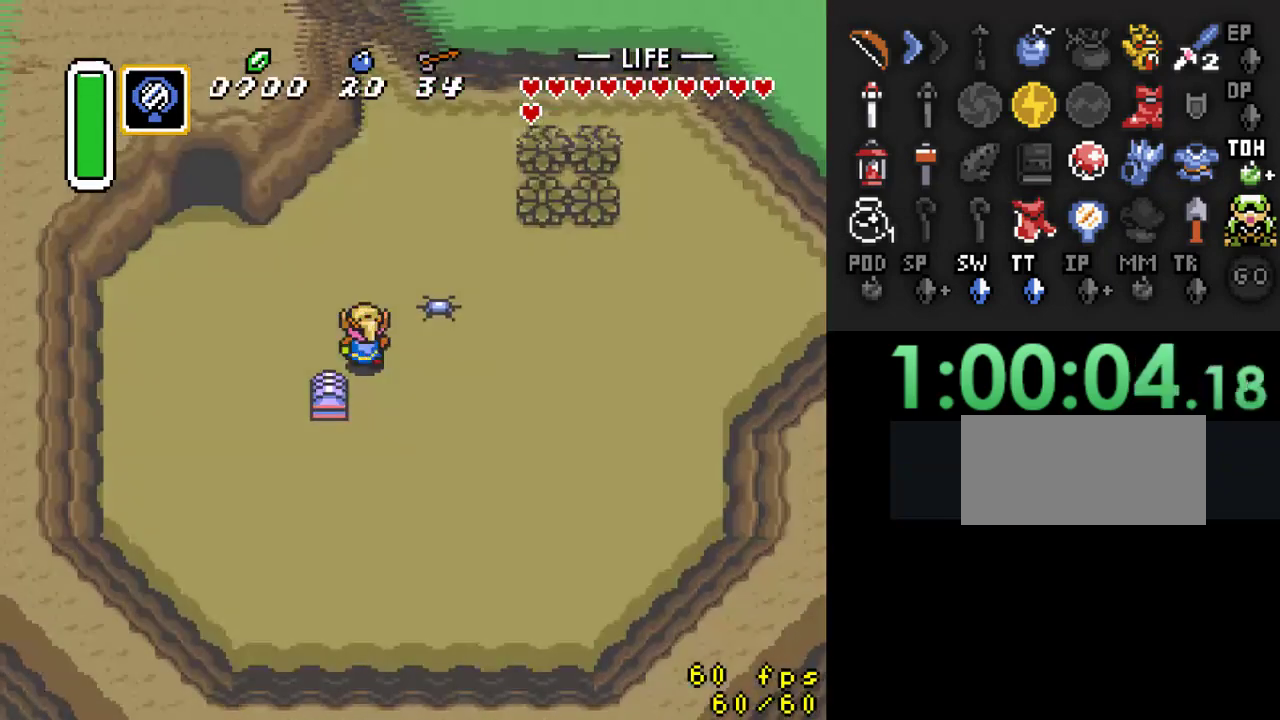
{"buttons": ["DPAD_DOWN", "DPAD_RIGHT"], "events": [[233, "DPAD_RIGHT", "down"], [467, "DPAD_DOWN", "down"]]}
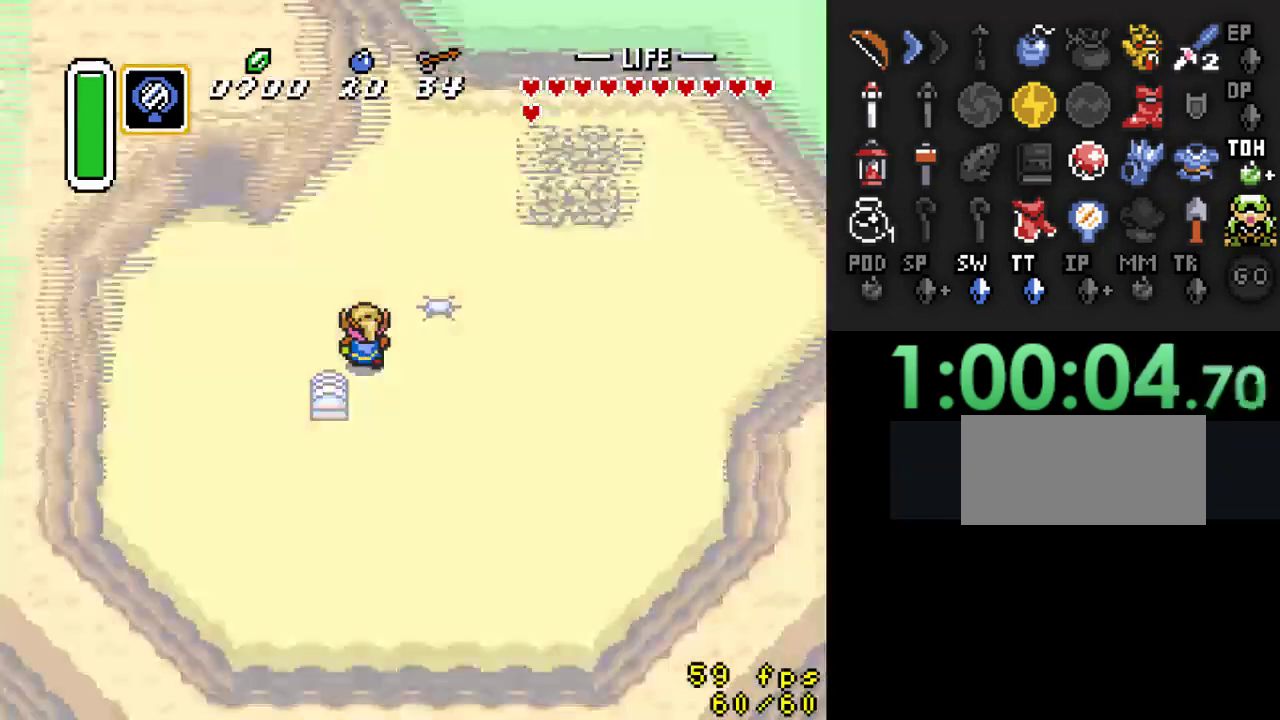
{"buttons": ["DPAD_DOWN", "DPAD_RIGHT"], "events": []}
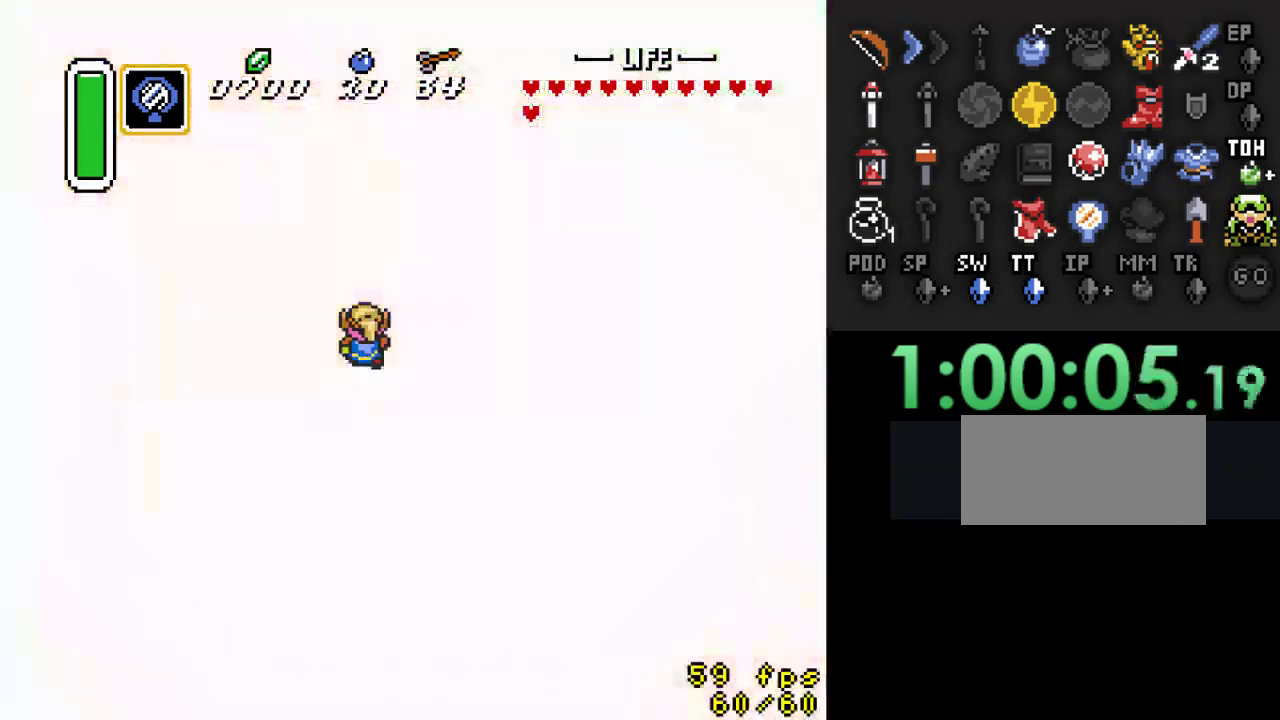
{"buttons": ["DPAD_DOWN", "DPAD_RIGHT"], "events": []}